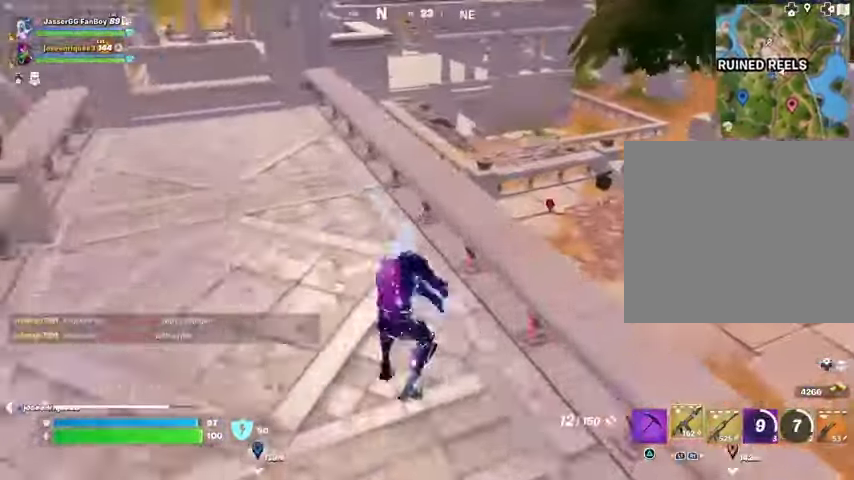
Gameplay with a controller (PlayStation layout); each line is a JSON object with the inputs held at the frame after it (dt_ms = milliseconds from this image to that frame). "button_events" lists button changes between this image and that frame as [ms after this image, input, new state], when the widget could be followed in between (sticks are given only as held states).
{"dt_ms": 500, "buttons": [], "left_stick": "down-left", "right_stick": "up-right", "button_events": [[100, "CROSS", "down"], [133, "CROSS", "up"]]}
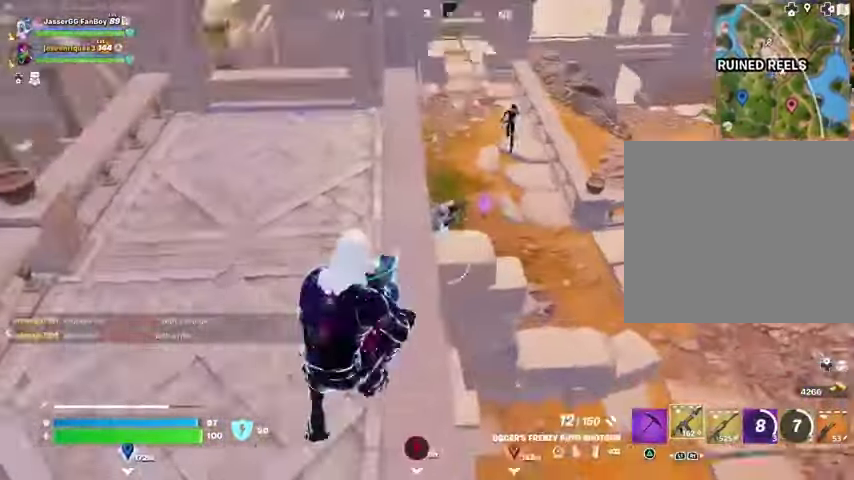
{"dt_ms": 500, "buttons": ["R1"], "left_stick": "up-right", "right_stick": "center", "button_events": [[333, "R2", "down"], [367, "R2", "up"], [467, "R1", "down"]]}
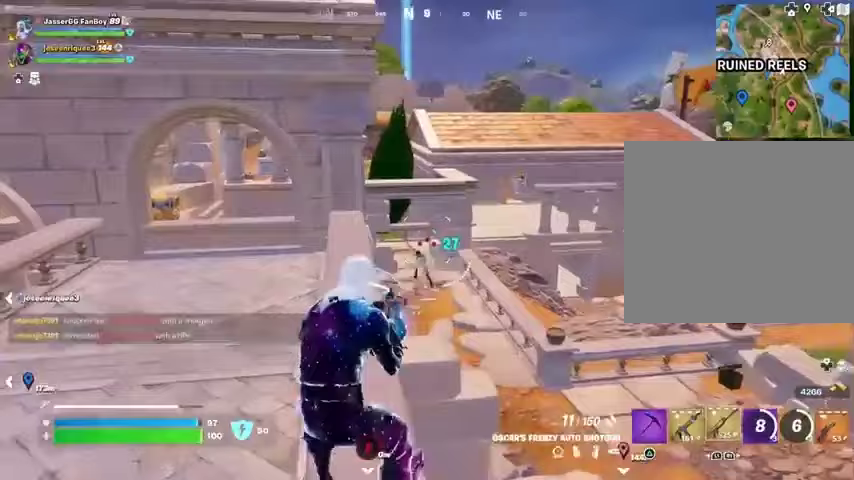
{"dt_ms": 1000, "buttons": [], "left_stick": "up-right", "right_stick": "center", "button_events": [[33, "R1", "up"], [267, "L2", "down"], [433, "R2", "down"], [467, "R3", "down"], [567, "R3", "up"], [633, "L2", "up"], [633, "R3", "down"], [733, "R2", "up"], [733, "R3", "up"], [833, "L3", "down"], [967, "L3", "up"]]}
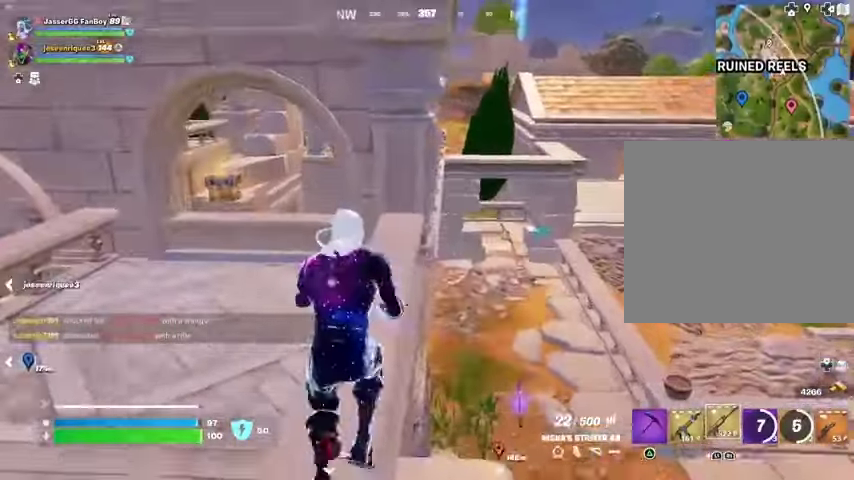
{"dt_ms": 500, "buttons": [], "left_stick": "down-left", "right_stick": "center", "button_events": [[100, "L1", "down"], [167, "L1", "up"], [233, "L1", "down"], [300, "L1", "up"], [333, "CROSS", "down"], [400, "CROSS", "up"]]}
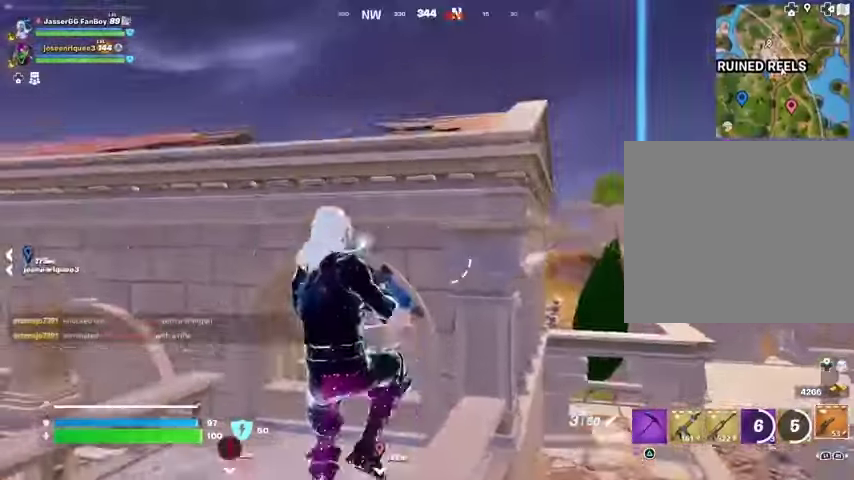
{"dt_ms": 500, "buttons": [], "left_stick": "down", "right_stick": "center", "button_events": [[267, "L1", "down"], [333, "L1", "up"]]}
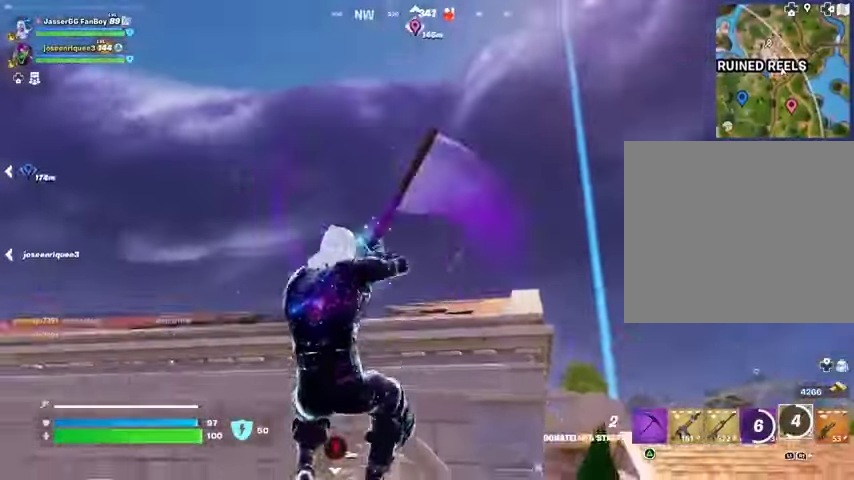
{"dt_ms": 1000, "buttons": [], "left_stick": "down", "right_stick": "down", "button_events": [[100, "L2", "down"], [200, "L2", "up"]]}
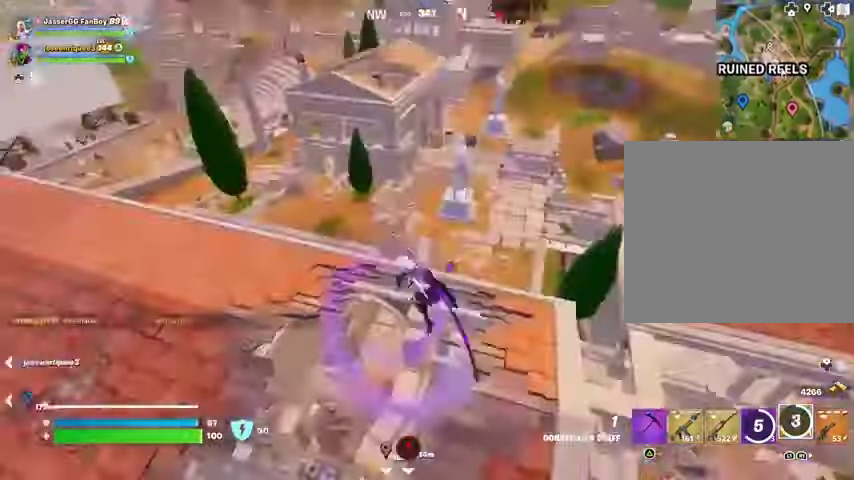
{"dt_ms": 500, "buttons": [], "left_stick": "down-right", "right_stick": "right", "button_events": []}
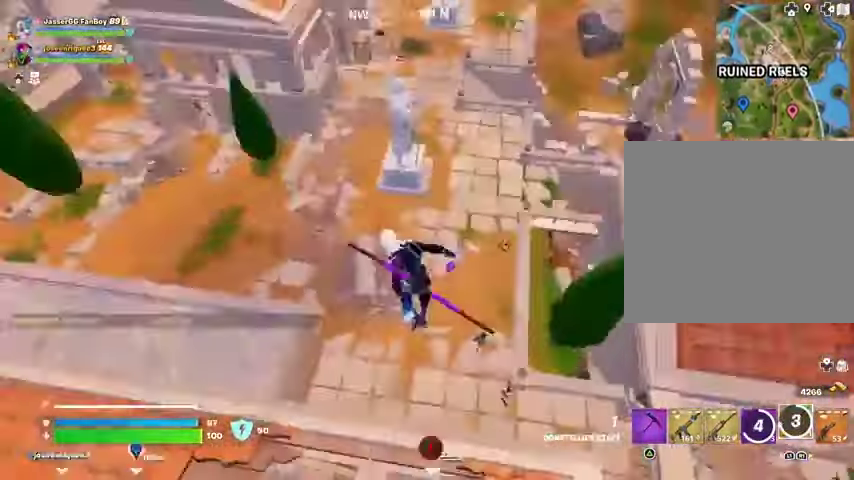
{"dt_ms": 500, "buttons": [], "left_stick": "right", "right_stick": "up-right", "button_events": [[33, "R1", "down"], [100, "R1", "up"], [167, "R1", "down"], [233, "R1", "up"]]}
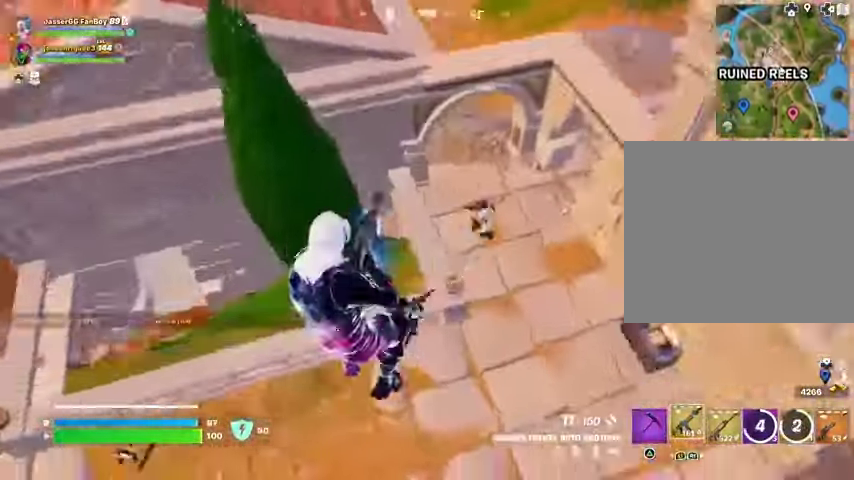
{"dt_ms": 1000, "buttons": ["CROSS"], "left_stick": "center", "right_stick": "center", "button_events": [[200, "R2", "down"], [267, "R2", "up"], [600, "R2", "down"], [667, "R2", "up"], [800, "L3", "down"], [900, "L3", "up"], [967, "CROSS", "down"]]}
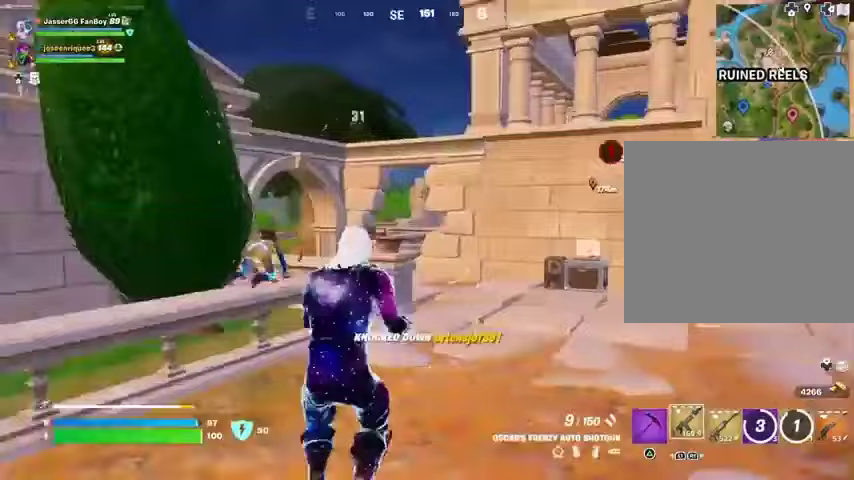
{"dt_ms": 1000, "buttons": [], "left_stick": "down-right", "right_stick": "center", "button_events": [[33, "CROSS", "up"], [433, "R2", "down"], [533, "R2", "up"], [833, "R2", "down"], [933, "R2", "up"]]}
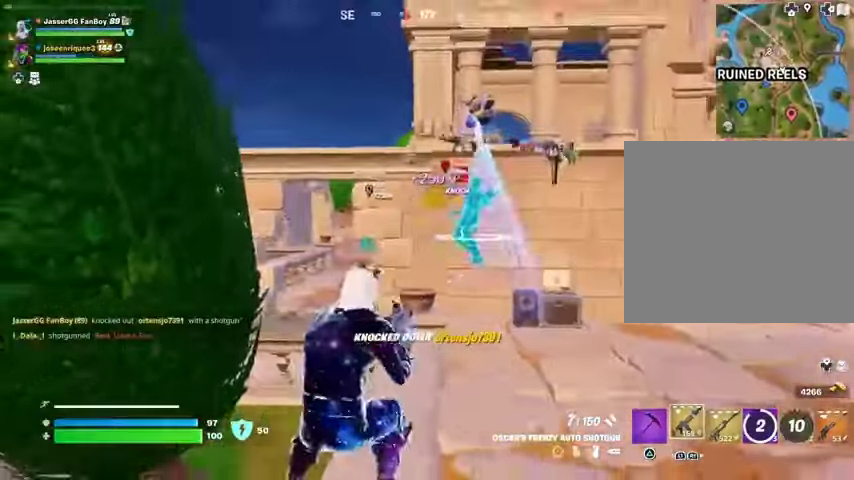
{"dt_ms": 500, "buttons": [], "left_stick": "up-right", "right_stick": "center", "button_events": [[200, "R2", "down"], [300, "R2", "up"]]}